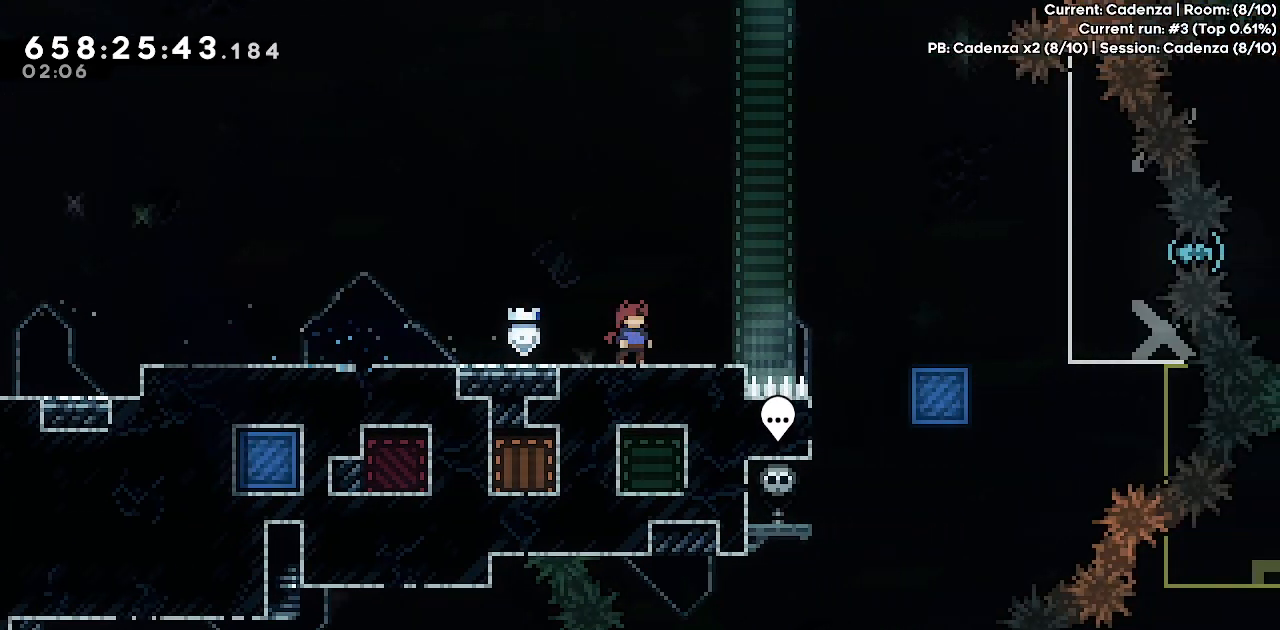
Gameplay with keyboard; each line is a JSON object with the keys held at the frame after it. "events" lists presses ("down") and releases ("up") of "dash", "demo", "down", "grab", "jump", "jump2", "left", "pause", "right" and "up" between this image and that frame as [ms after this image, input, new state], when the widget could be followed in between. No other keys are recorded. Mouse input is not recorded. Key names are as the overlay labels them; some are game actions (e.g. jump) rather than physical keys.
{"keys": [], "events": [[383, "right", "down"], [483, "right", "up"]]}
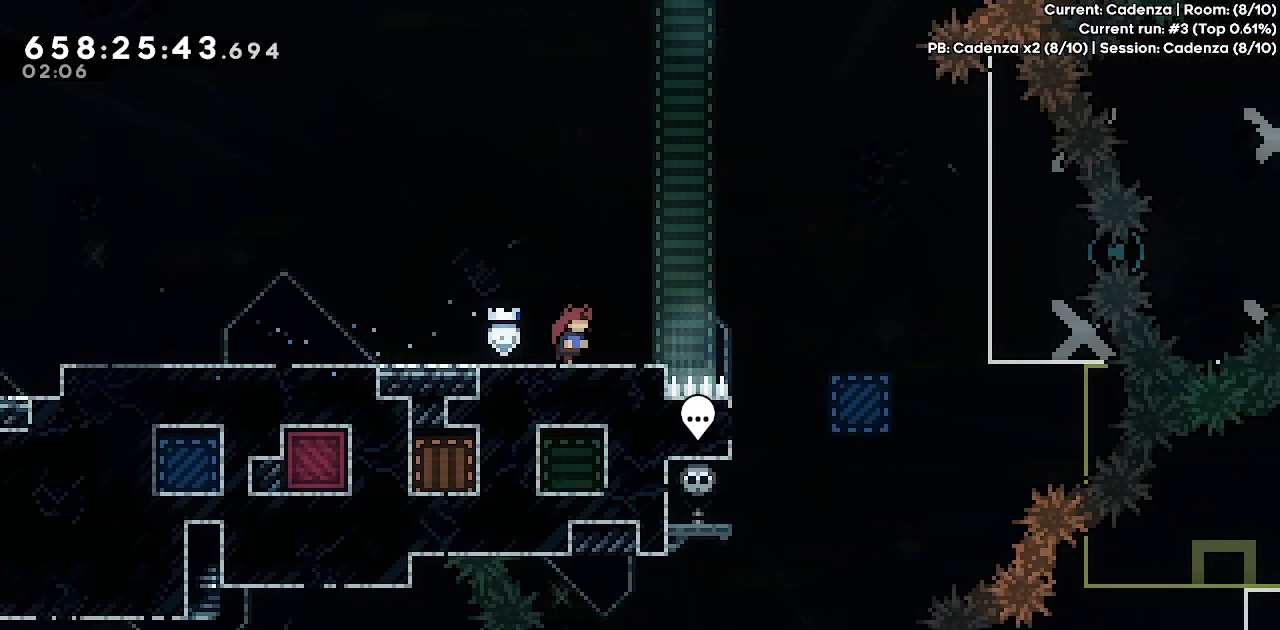
{"keys": [], "events": []}
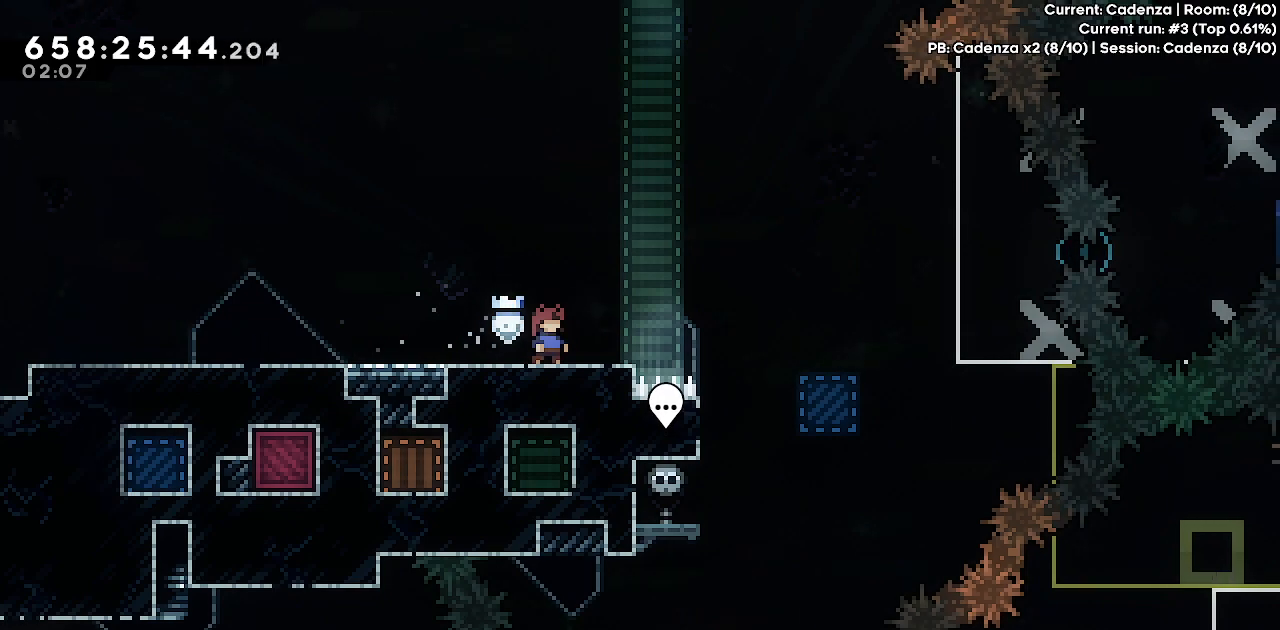
{"keys": [], "events": []}
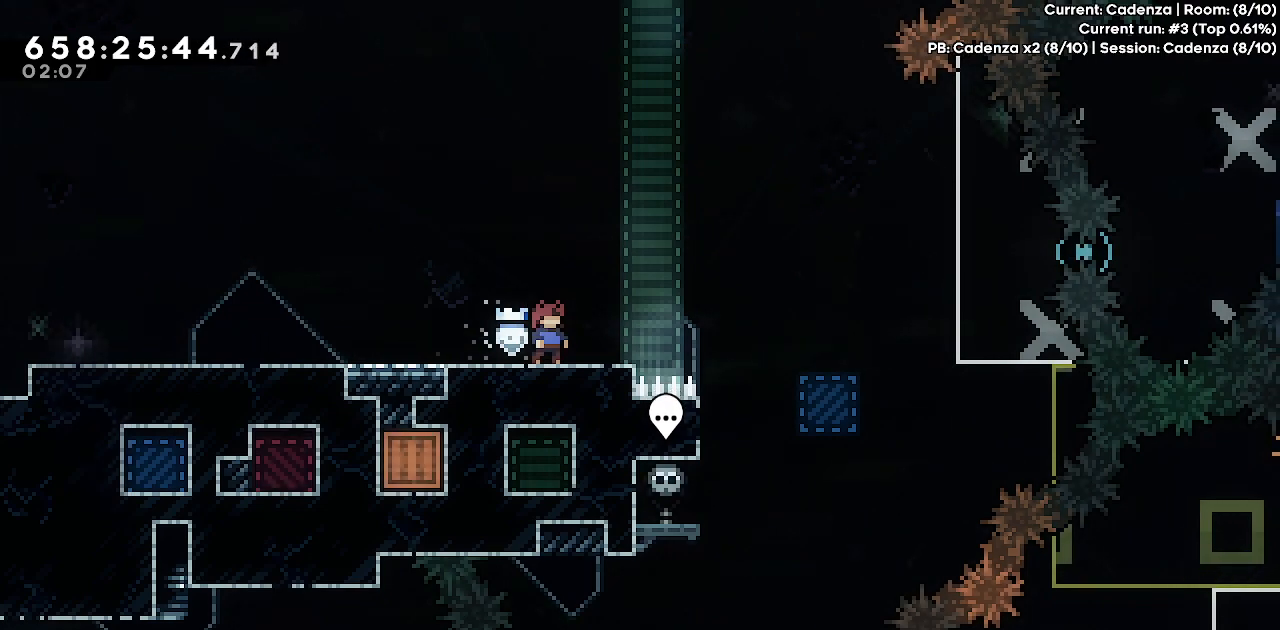
{"keys": [], "events": []}
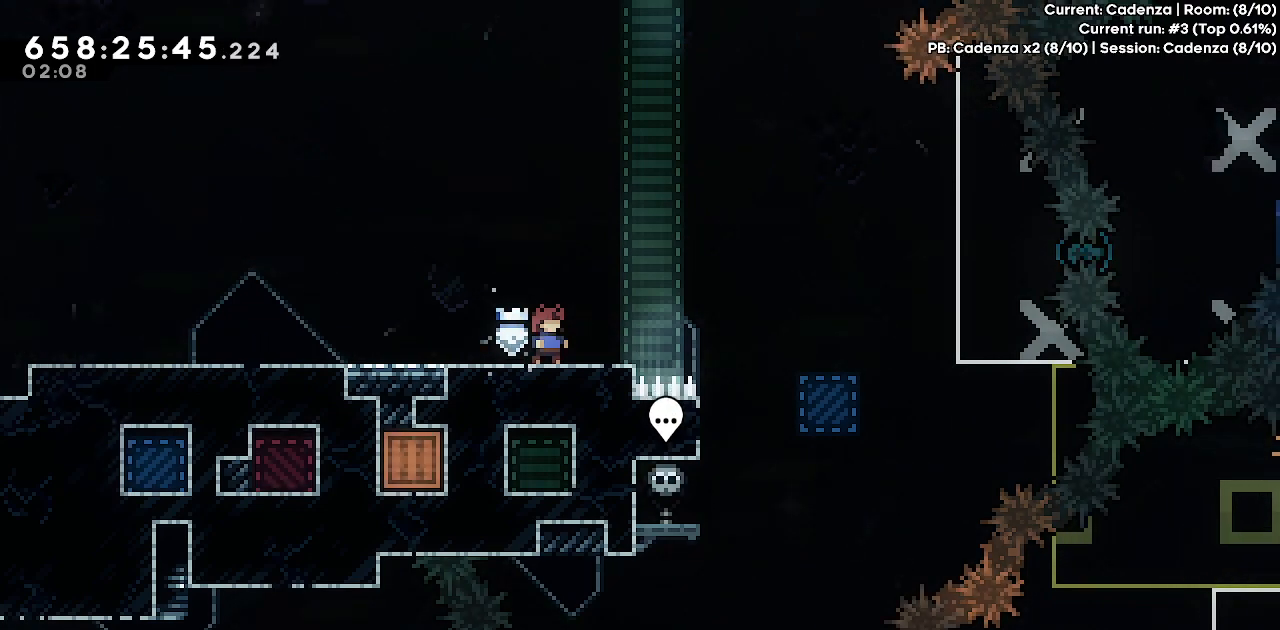
{"keys": ["right"], "events": [[400, "right", "down"]]}
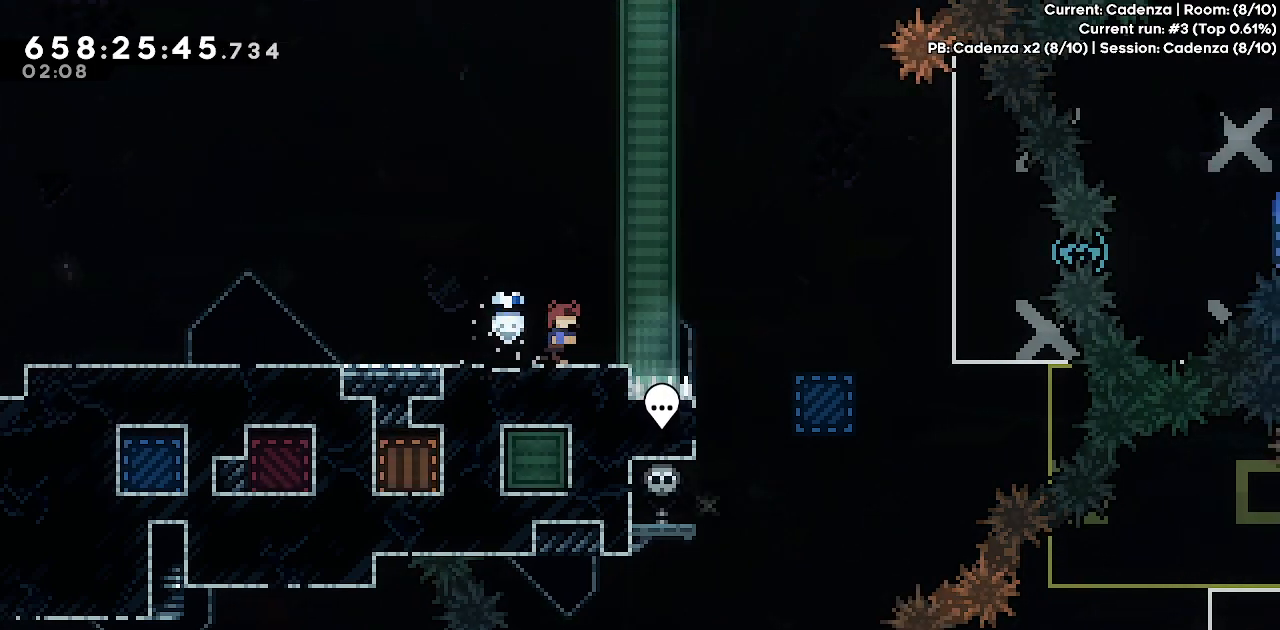
{"keys": ["down", "grab", "right"], "events": [[133, "right", "up"], [233, "down", "down"], [283, "grab", "down"], [283, "right", "down"]]}
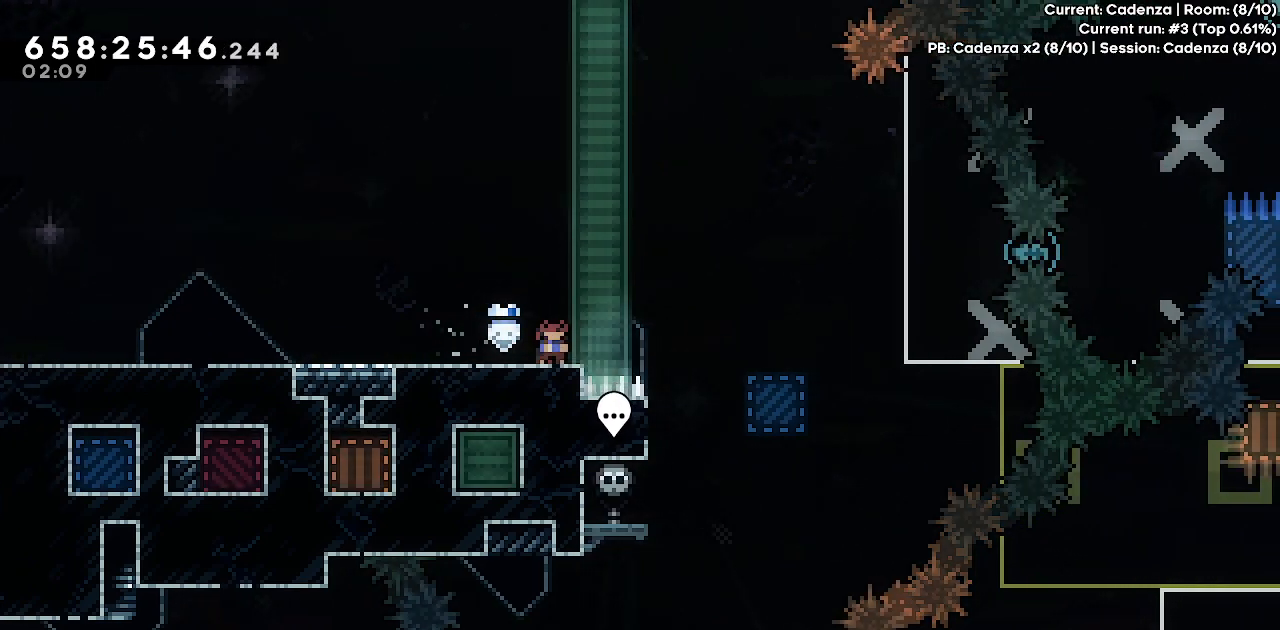
{"keys": ["down", "grab", "right"], "events": []}
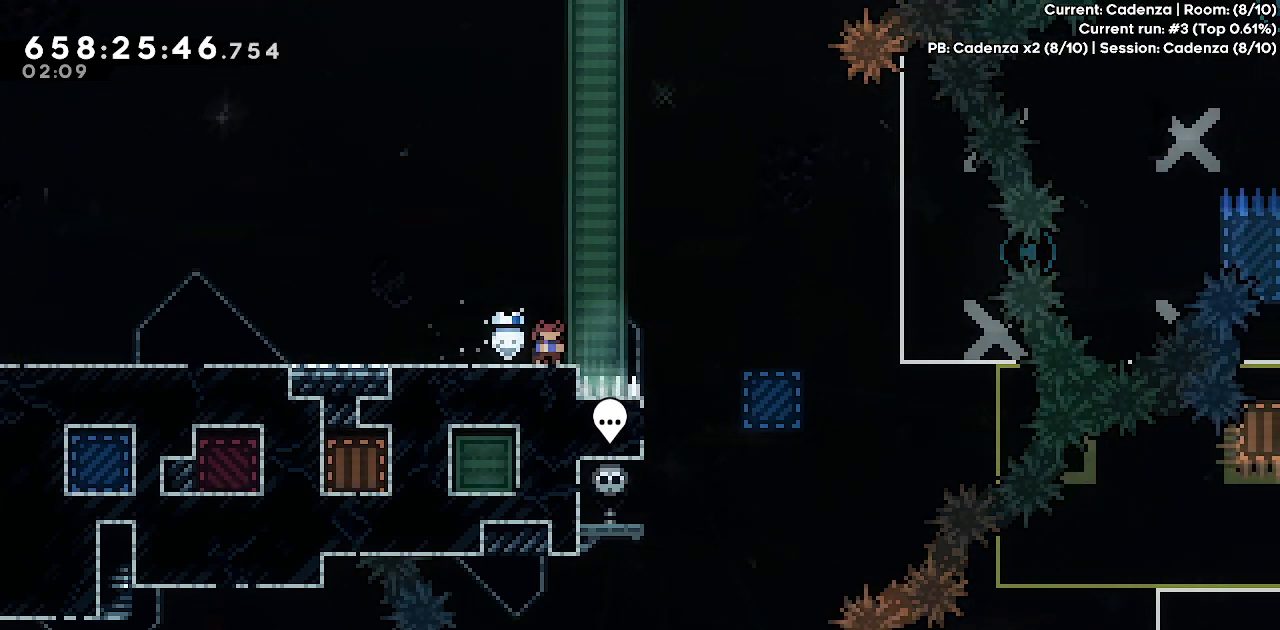
{"keys": ["down", "grab", "jump", "right"], "events": [[33, "dash", "down"], [83, "jump", "down"], [133, "dash", "up"], [133, "jump", "up"], [267, "jump", "down"]]}
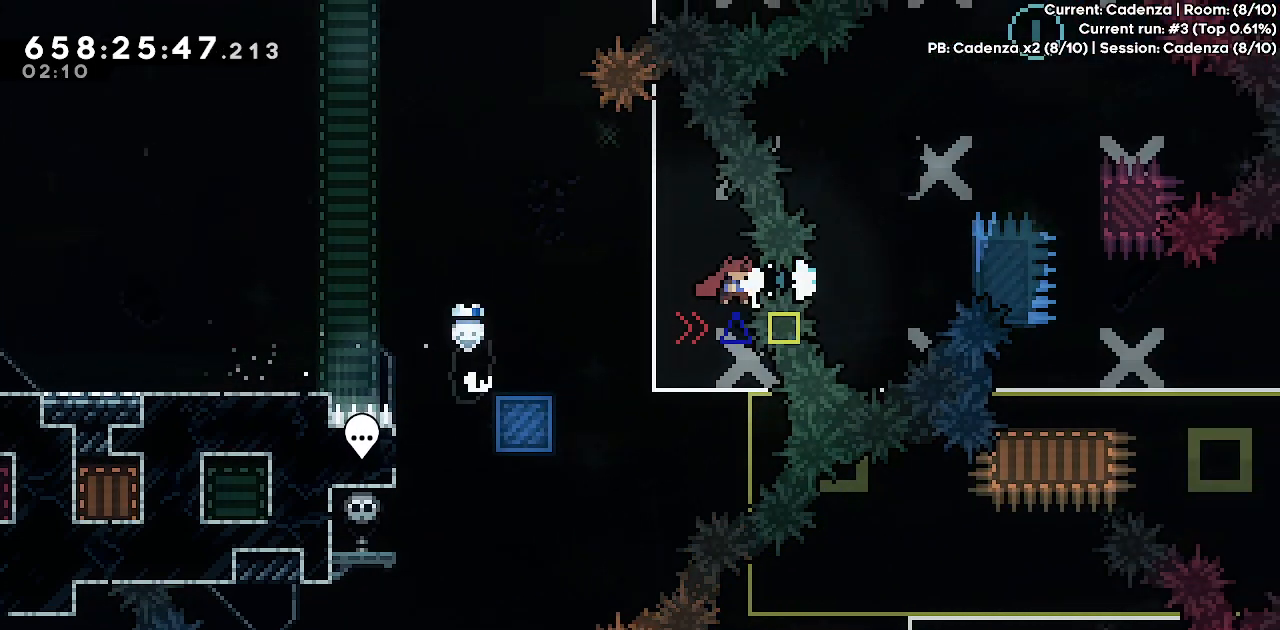
{"keys": ["grab", "jump", "right", "up"], "events": [[100, "down", "up"], [183, "up", "down"], [233, "jump", "up"], [283, "jump", "down"]]}
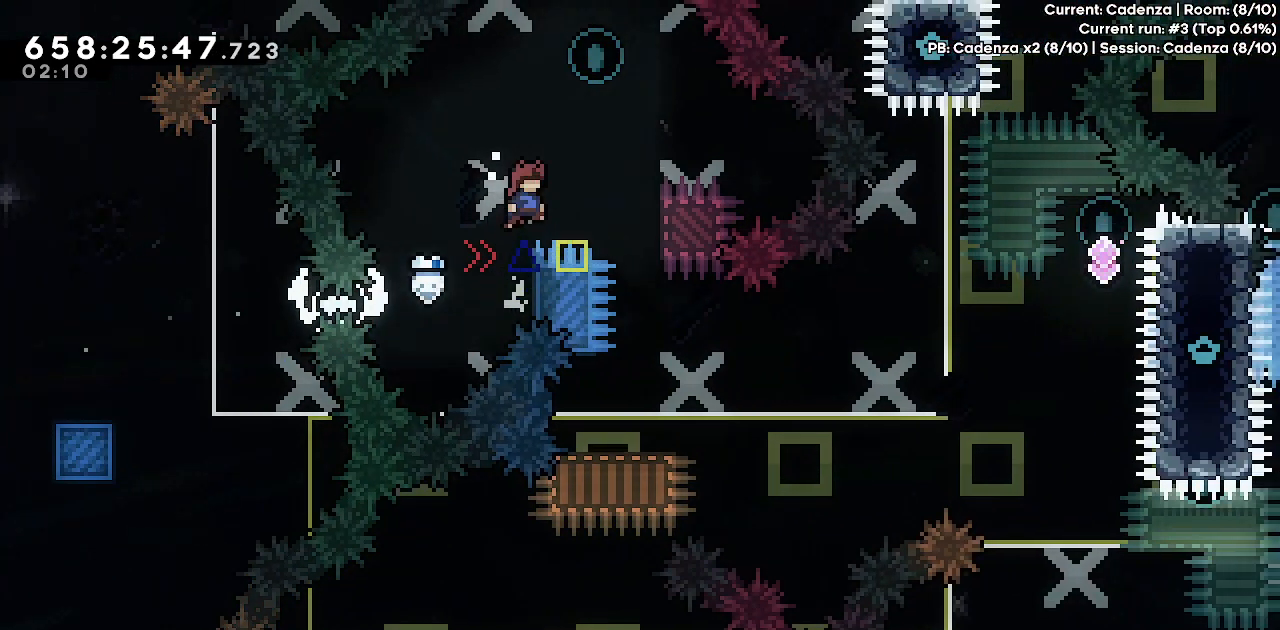
{"keys": ["grab", "up"], "events": [[300, "jump", "up"], [300, "right", "up"]]}
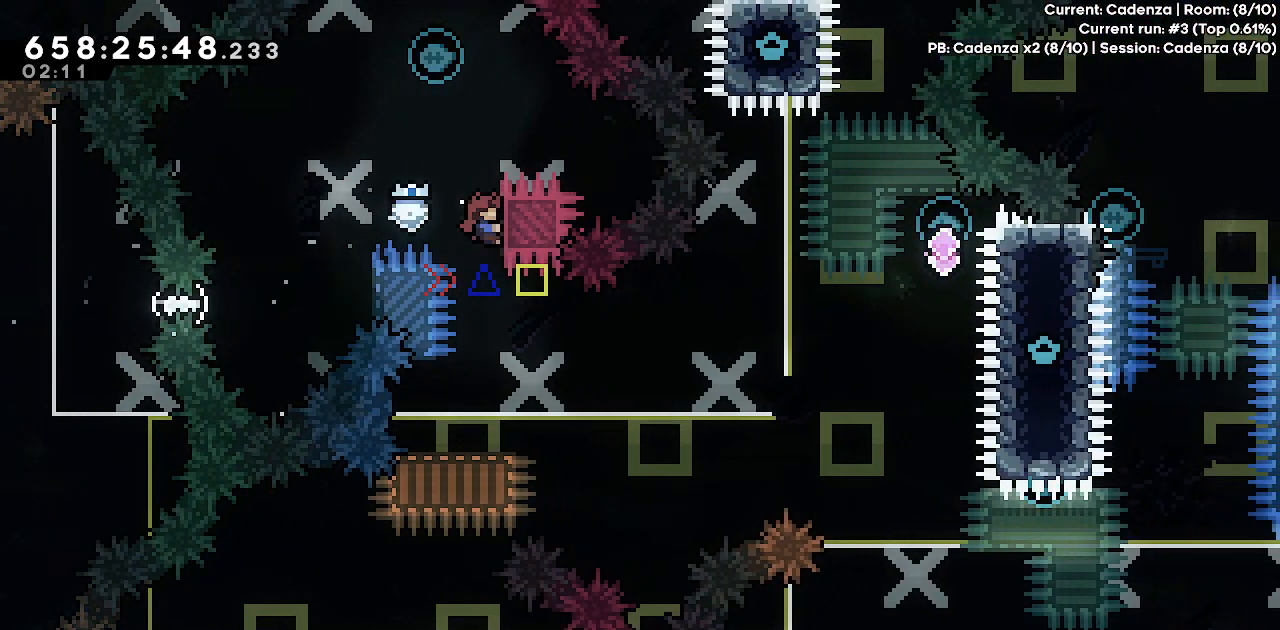
{"keys": ["down", "jump"], "events": [[133, "grab", "up"], [133, "up", "up"], [167, "jump", "down"], [500, "down", "down"]]}
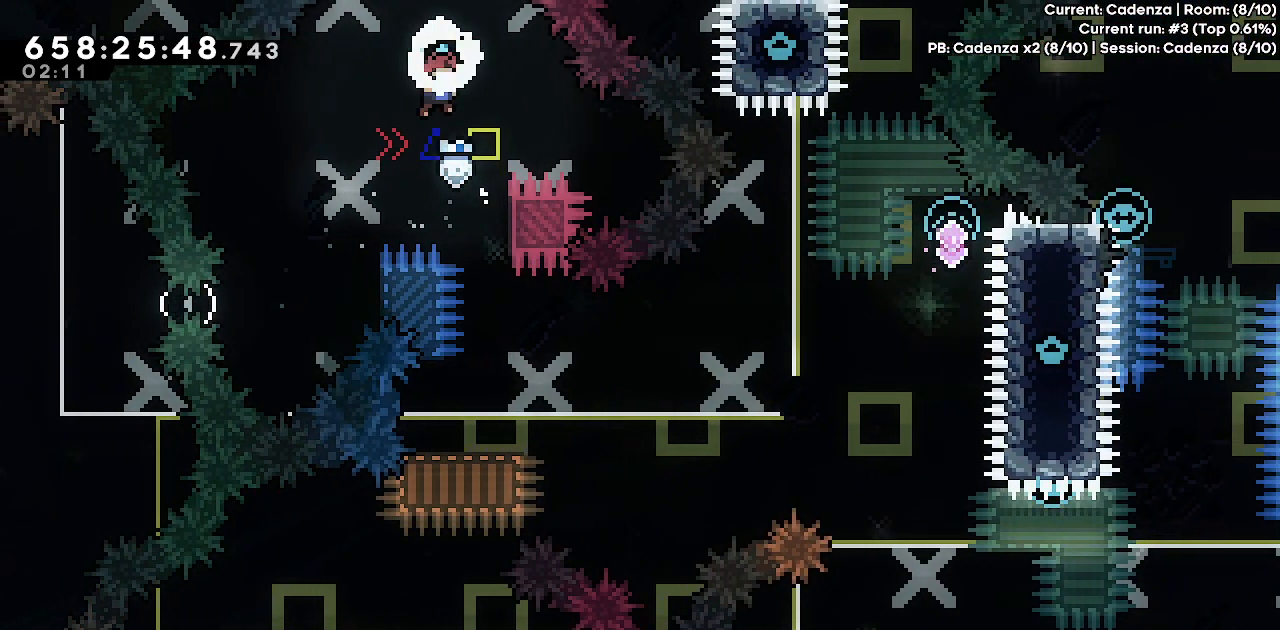
{"keys": ["down"], "events": [[50, "jump", "up"]]}
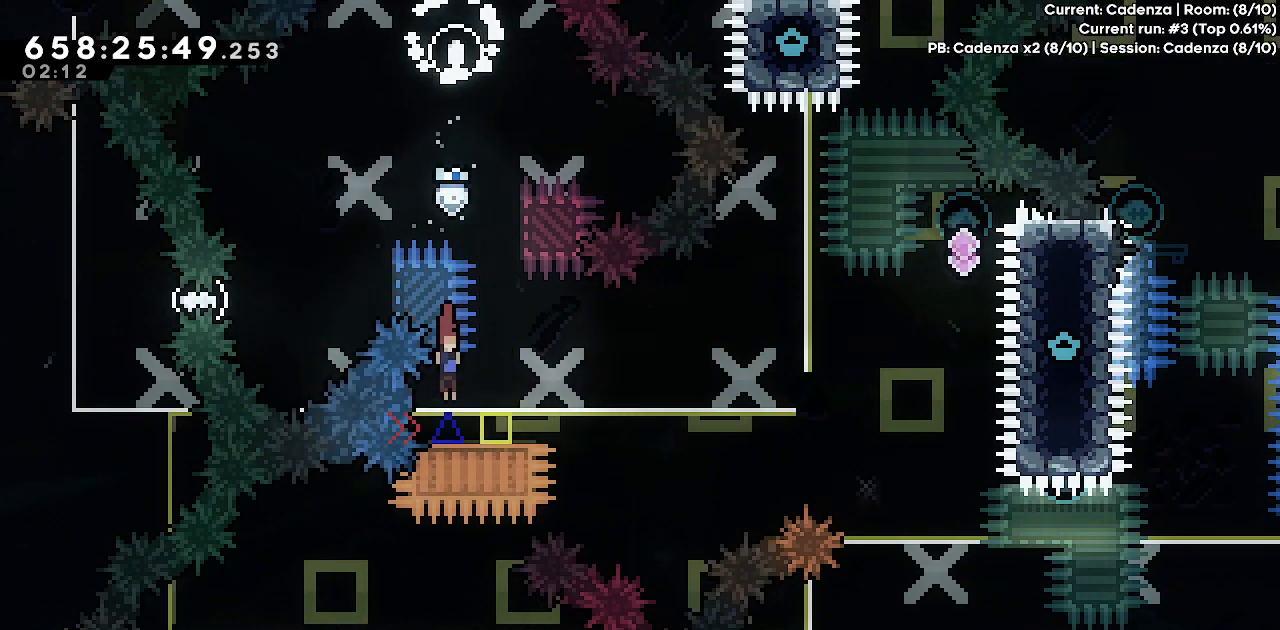
{"keys": ["jump", "right"], "events": [[67, "dash", "down"], [117, "right", "down"], [150, "dash", "up"], [250, "jump", "down"], [300, "down", "up"]]}
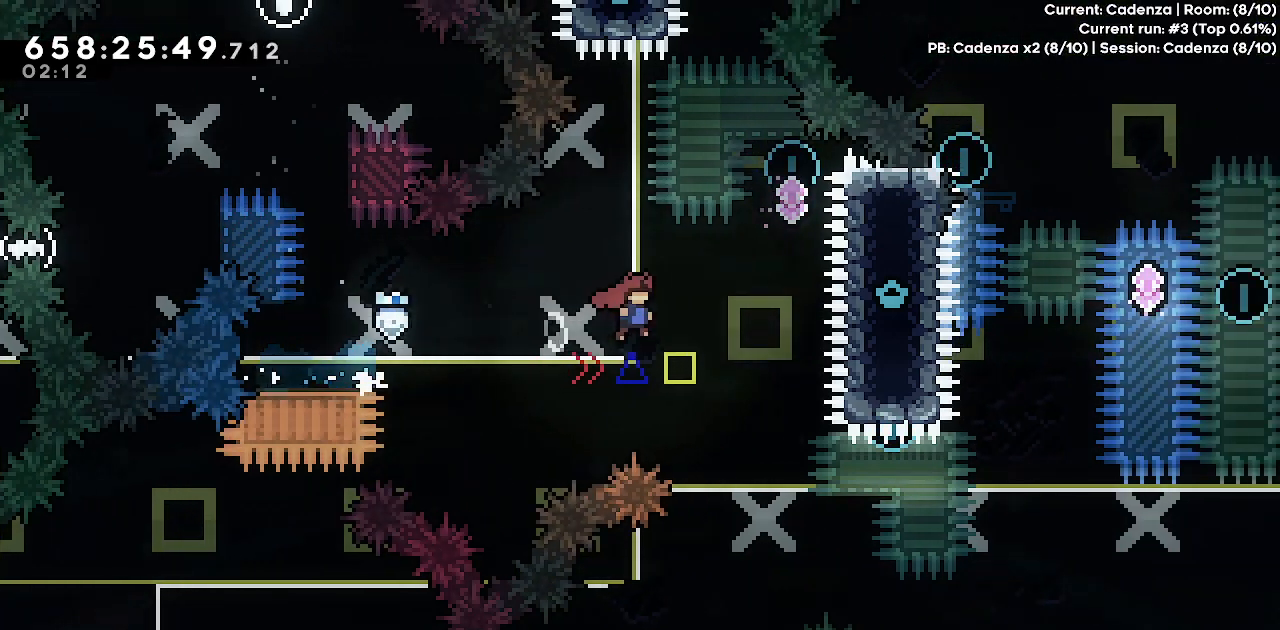
{"keys": ["dash", "down"], "events": [[83, "jump", "up"], [83, "right", "up"], [133, "dash", "down"], [133, "up", "down"], [367, "up", "up"], [417, "dash", "up"], [417, "down", "down"], [500, "dash", "down"]]}
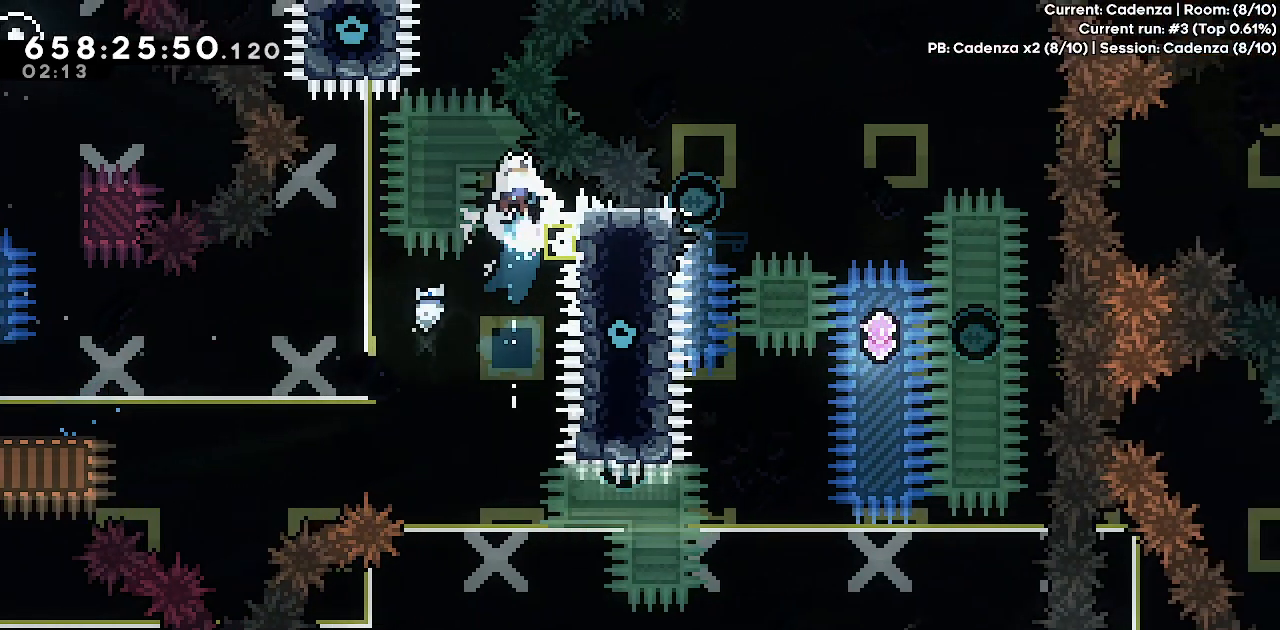
{"keys": ["down", "jump", "right"], "events": [[183, "dash", "up"], [233, "dash", "down"], [283, "right", "down"], [383, "dash", "up"], [417, "jump", "down"]]}
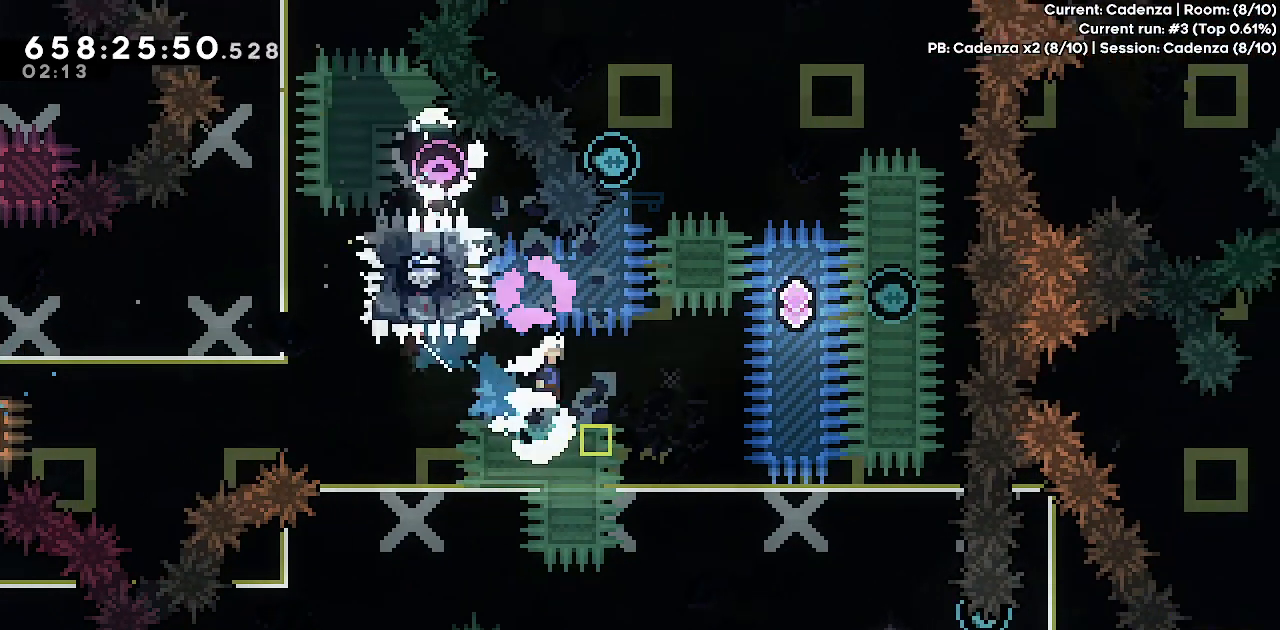
{"keys": ["left"], "events": [[67, "down", "up"], [150, "jump", "up"], [200, "dash", "down"], [200, "right", "up"], [200, "up", "down"], [400, "left", "down"], [483, "dash", "up"], [483, "up", "up"]]}
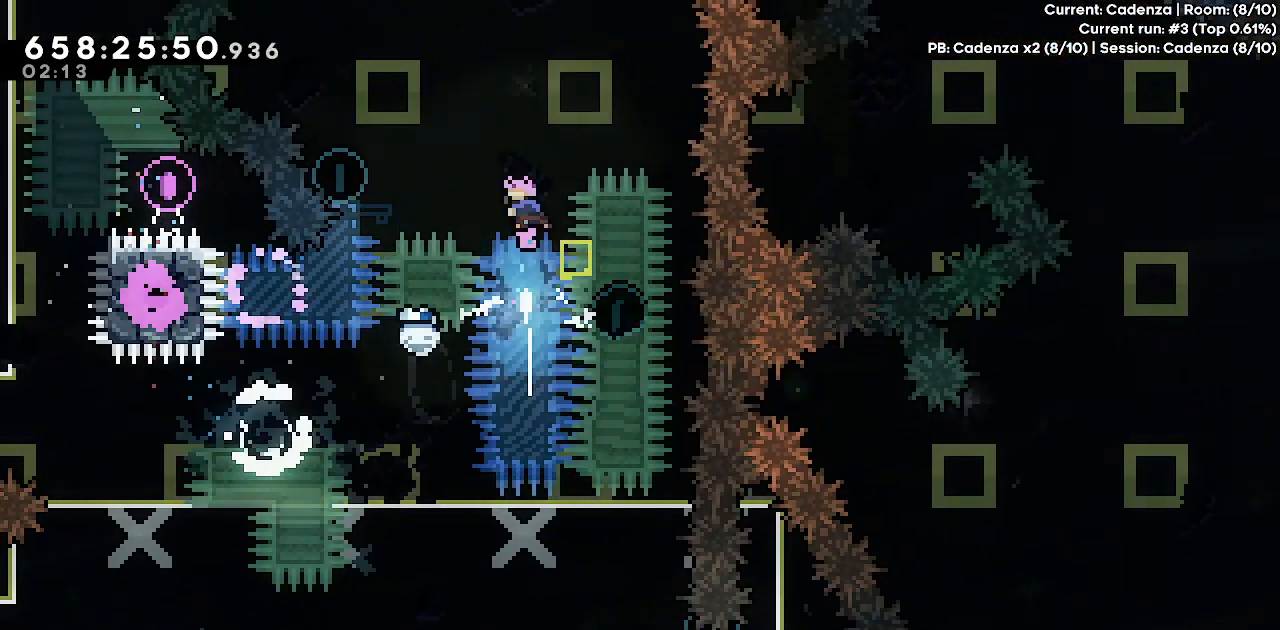
{"keys": ["down", "right"], "events": [[83, "dash", "down"], [217, "dash", "up"], [267, "right", "down"], [317, "jump", "down"], [317, "left", "up"], [500, "down", "down"], [500, "jump", "up"]]}
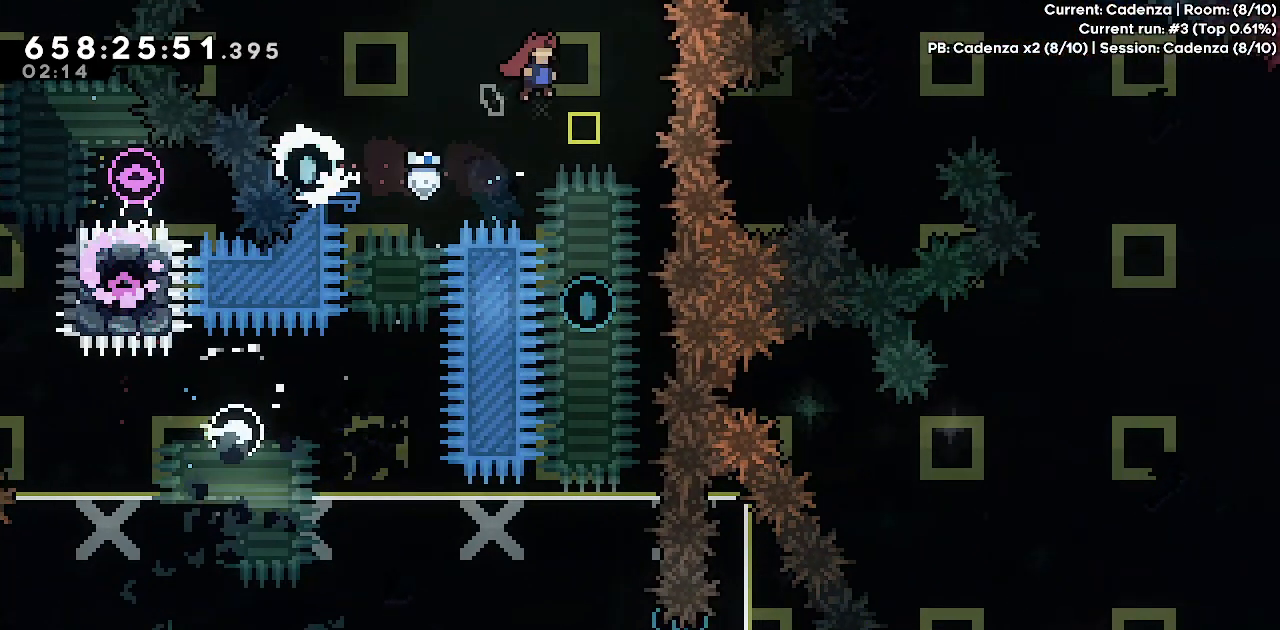
{"keys": ["dash", "down"], "events": [[50, "right", "up"], [100, "dash", "down"]]}
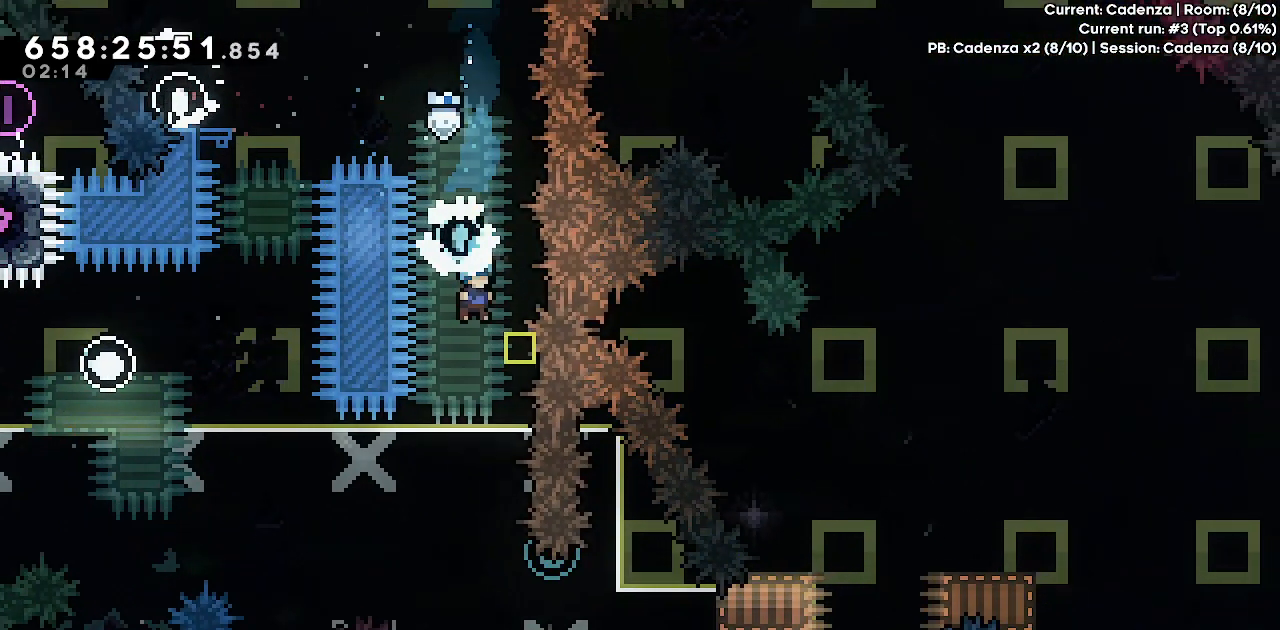
{"keys": ["right"], "events": [[117, "dash", "up"], [167, "down", "up"], [250, "right", "down"], [350, "jump", "down"], [400, "jump", "up"]]}
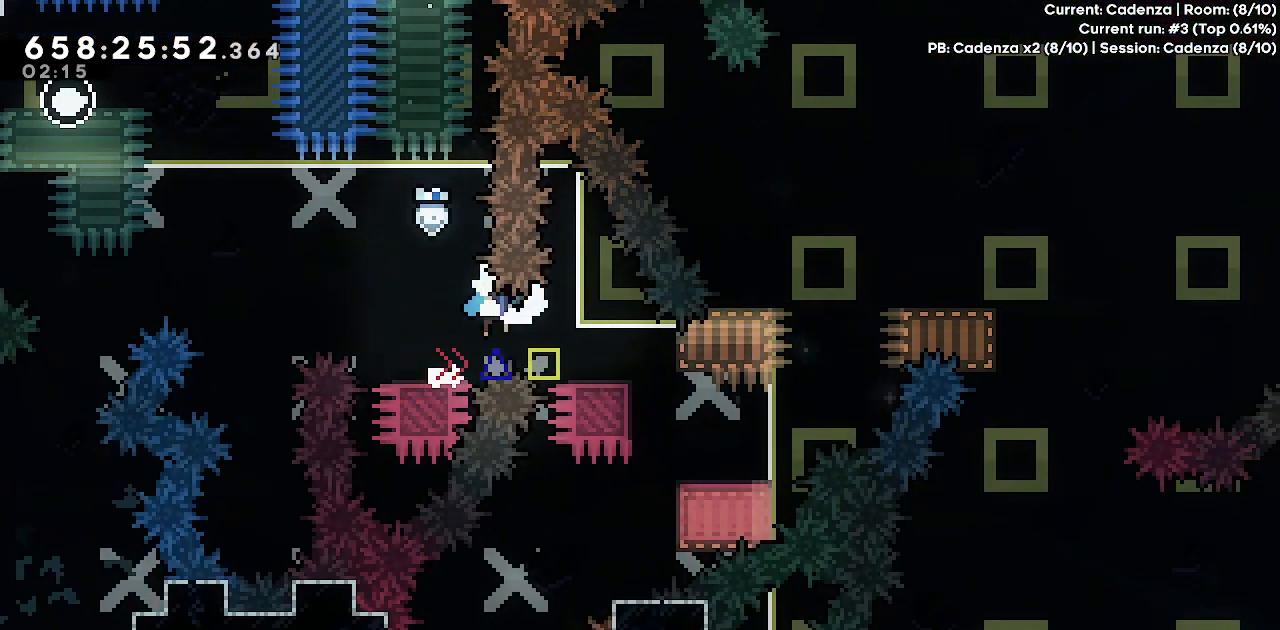
{"keys": ["right"], "events": []}
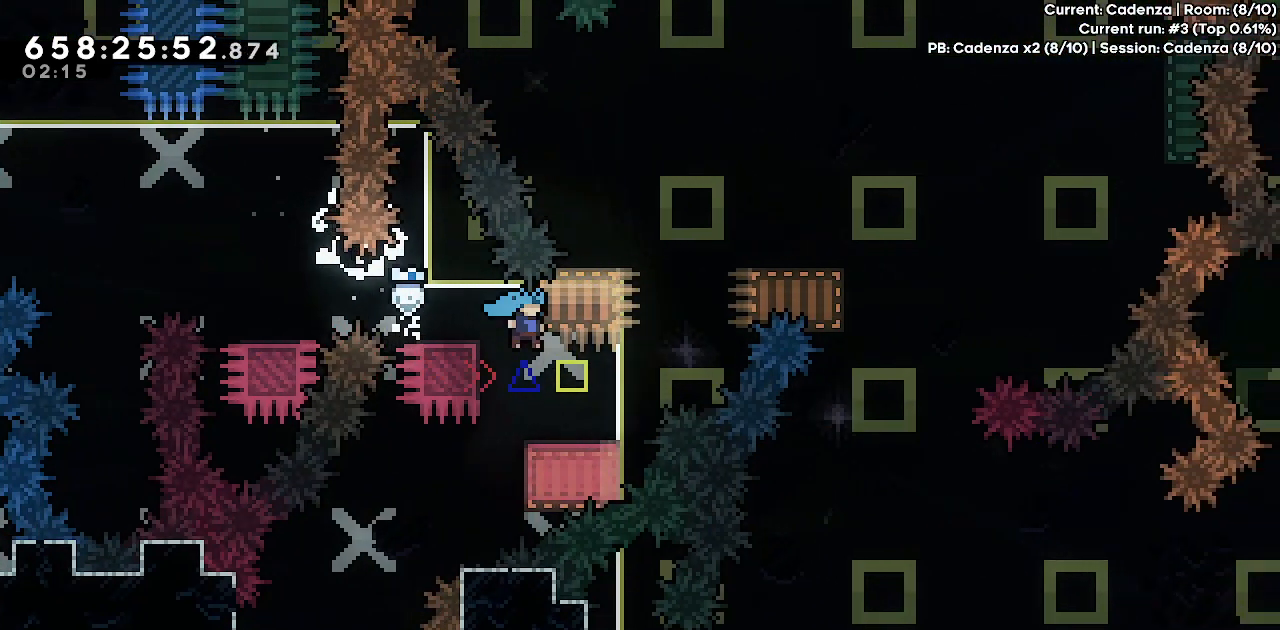
{"keys": ["jump", "left"], "events": [[233, "jump", "down"], [283, "right", "up"], [333, "left", "down"]]}
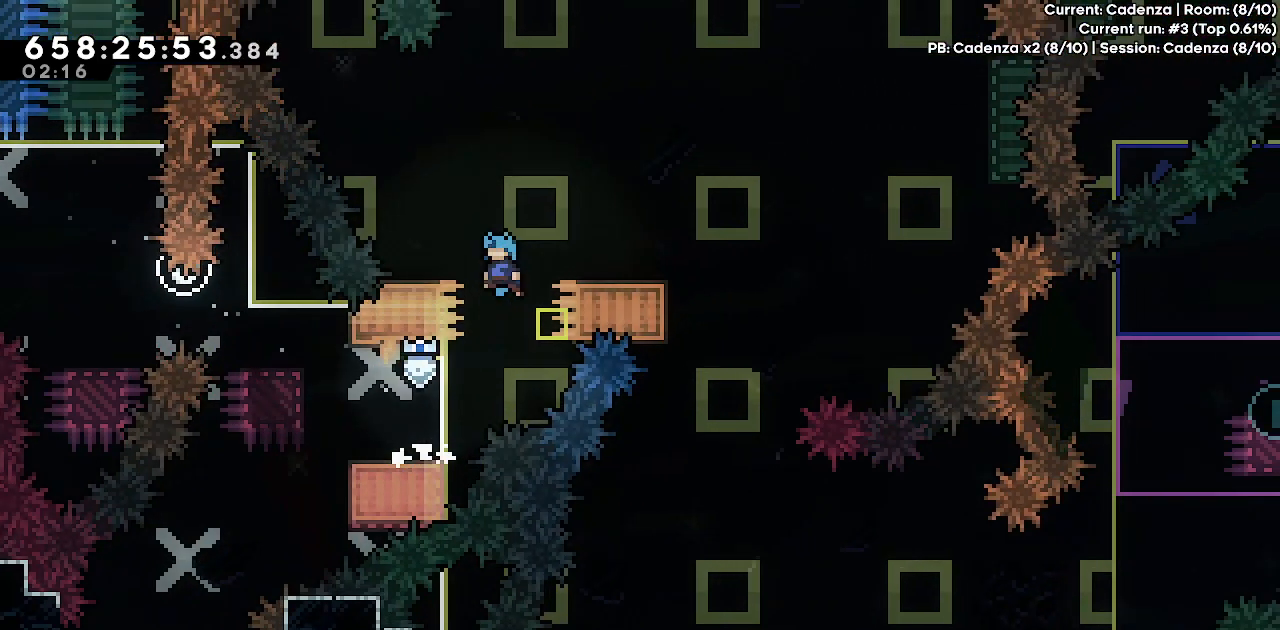
{"keys": ["right"], "events": [[150, "jump", "up"], [250, "demo", "down"], [300, "jump", "down"], [300, "left", "up"], [300, "right", "down"], [383, "demo", "up"], [383, "jump", "up"]]}
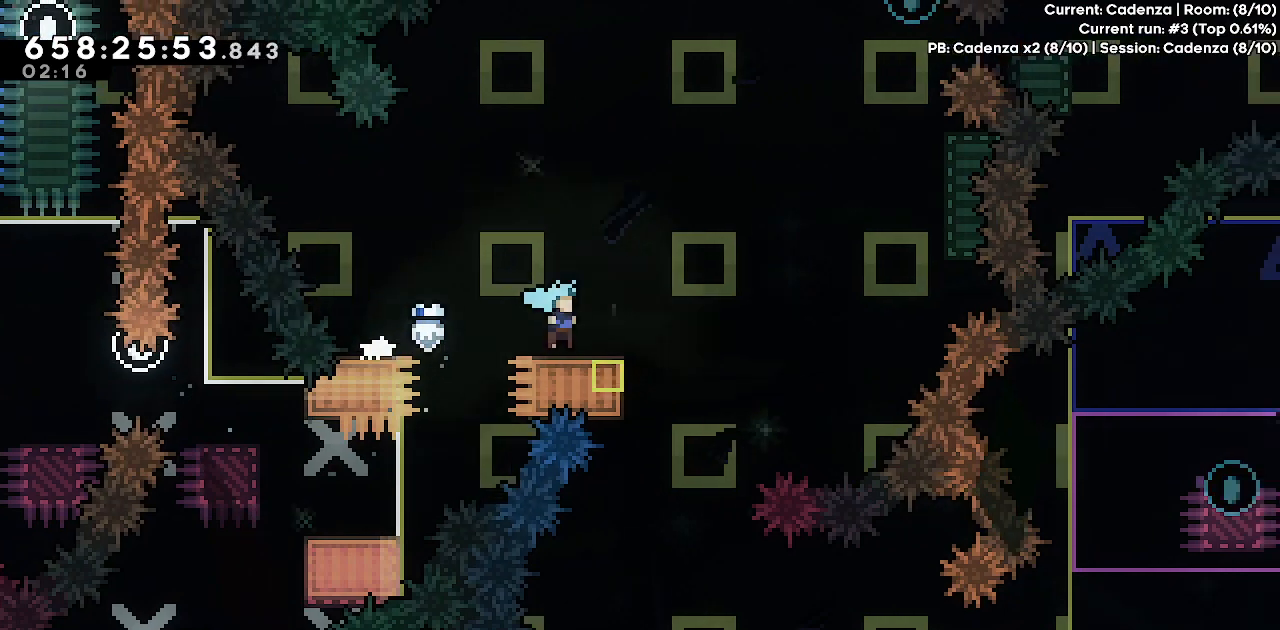
{"keys": ["grab", "jump"], "events": [[33, "grab", "down"], [33, "jump", "down"], [317, "jump", "up"], [317, "right", "up"], [400, "jump", "down"]]}
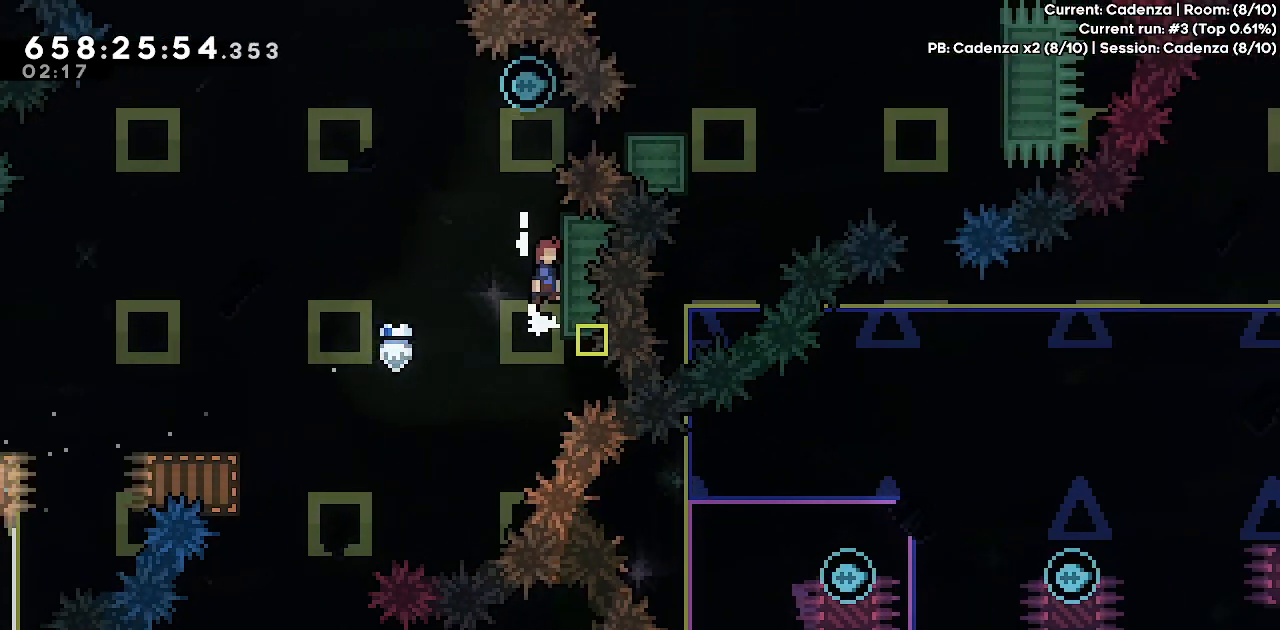
{"keys": ["demo", "right"], "events": [[100, "jump", "up"], [183, "jump", "down"], [383, "right", "down"], [417, "grab", "up"], [417, "jump", "up"], [467, "demo", "down"]]}
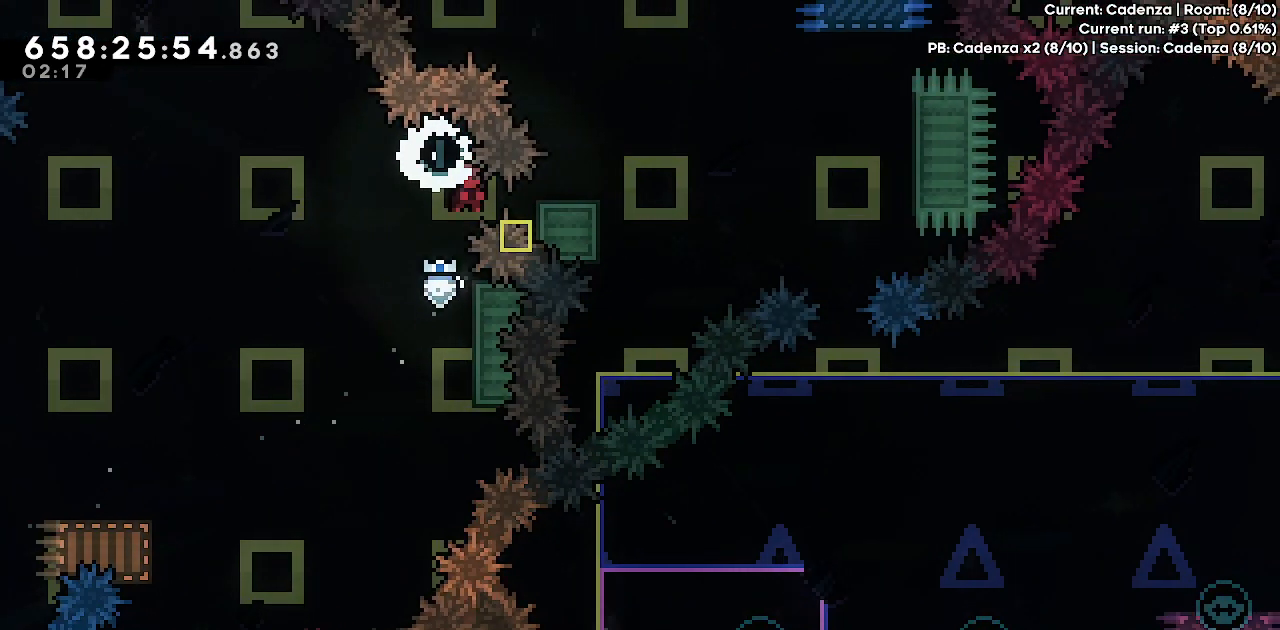
{"keys": ["jump"], "events": [[117, "demo", "up"], [150, "jump", "down"], [400, "right", "up"], [433, "jump", "up"], [483, "jump", "down"]]}
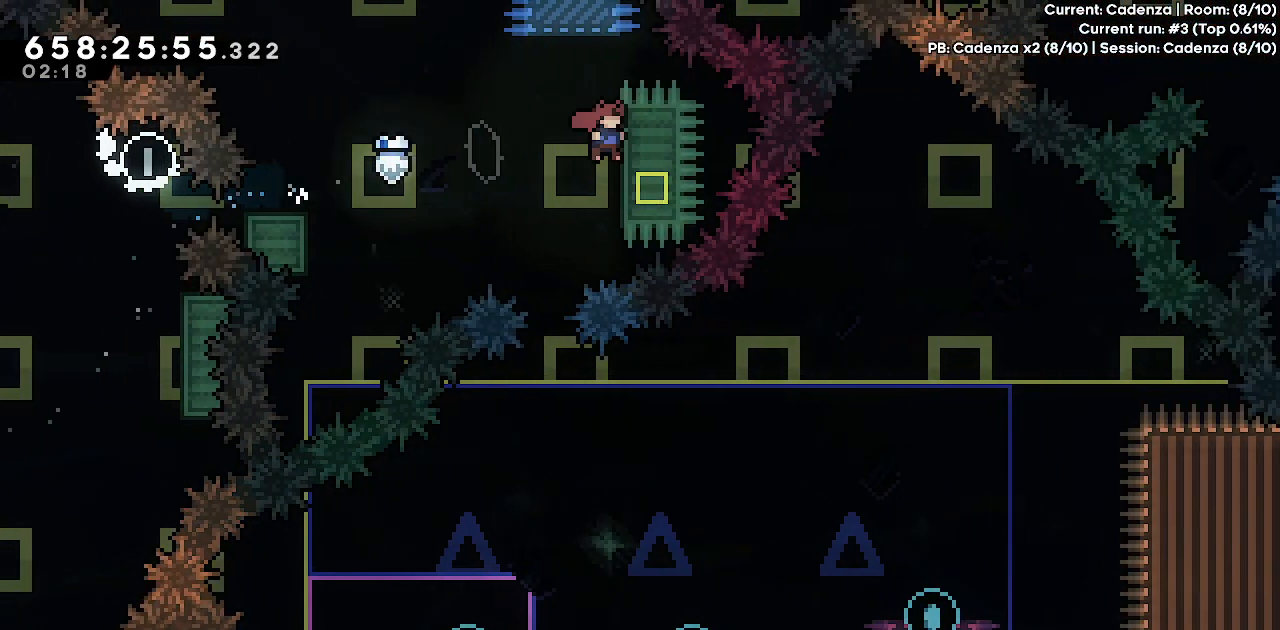
{"keys": [], "events": [[167, "jump", "up"], [217, "down", "down"], [450, "down", "up"]]}
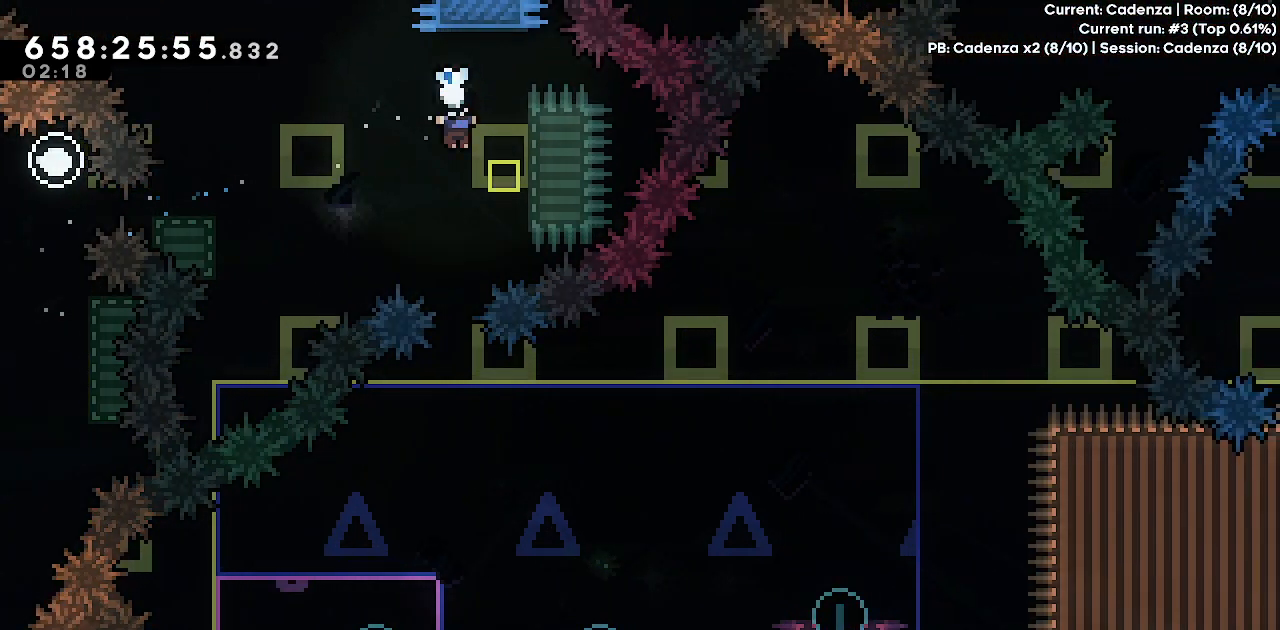
{"keys": ["right"], "events": [[333, "right", "down"]]}
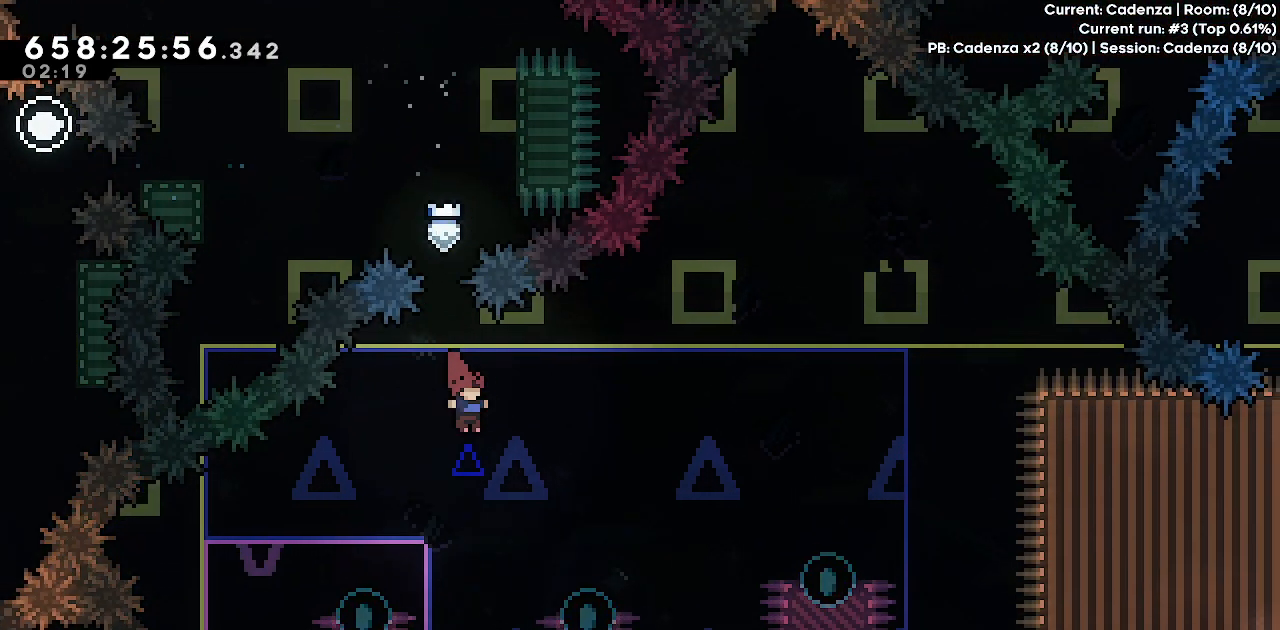
{"keys": ["jump", "right"], "events": [[200, "right", "up"], [250, "demo", "down"], [300, "left", "down"], [400, "demo", "up"], [433, "right", "down"], [483, "jump", "down"], [483, "left", "up"]]}
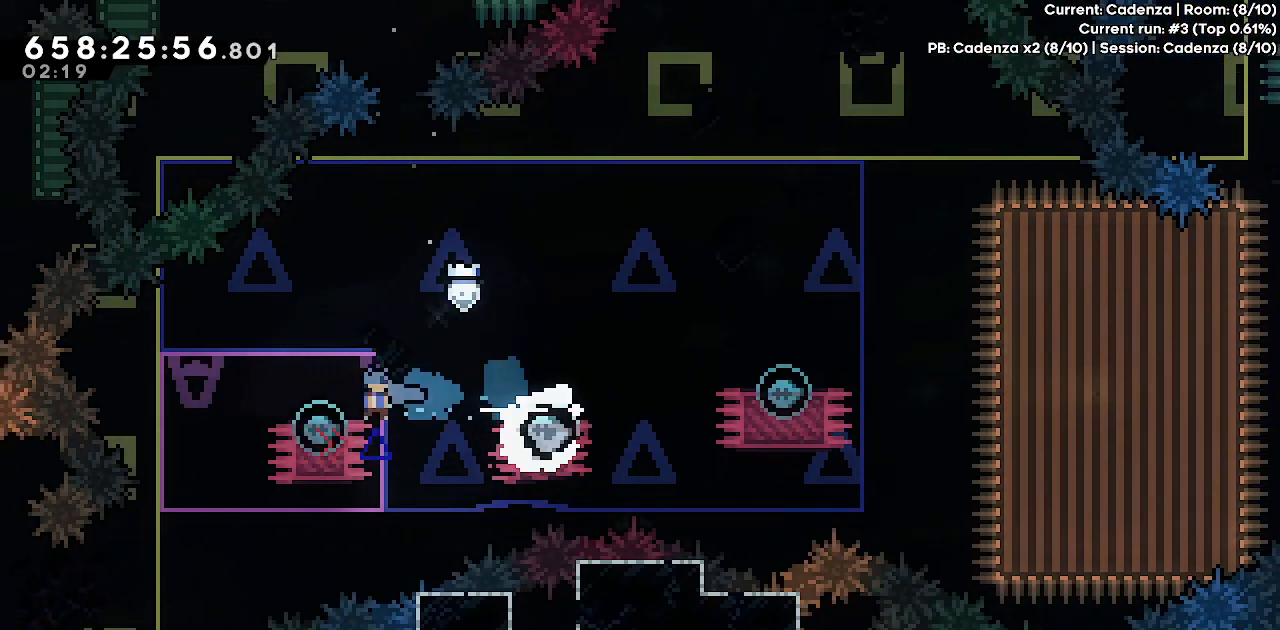
{"keys": ["jump", "right"], "events": [[317, "jump", "up"], [450, "jump", "down"]]}